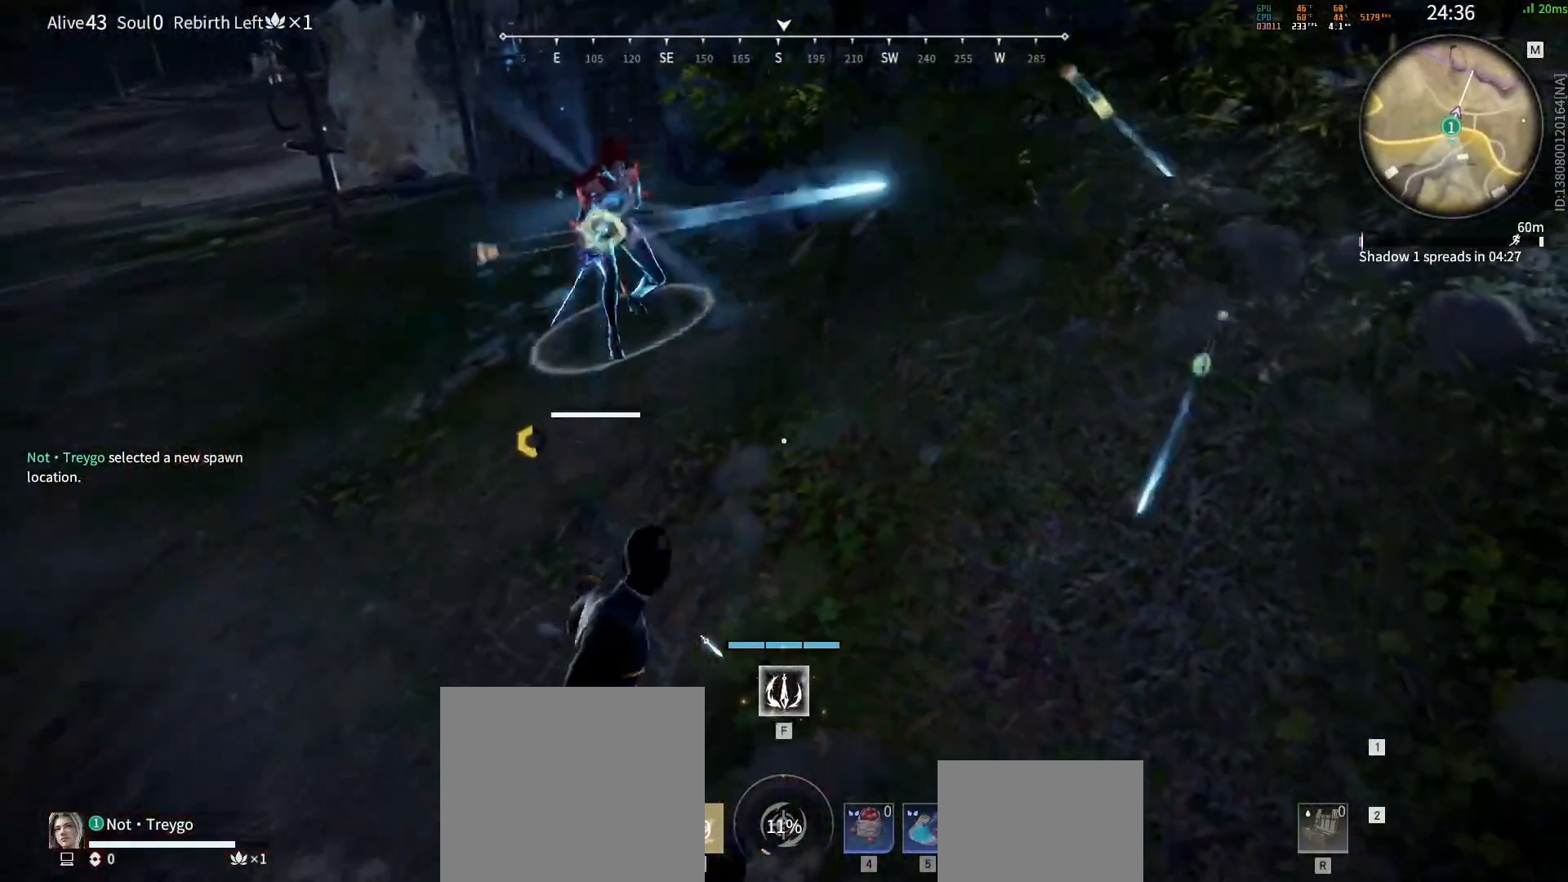
Gameplay with keyboard and mouse; each line is a JSON object with the keys and mouse buttons held at the frame after it. "events" lists presses ("down") and releases ("up") of "a", "c", "d", "e", "f", "q", "r", "s", "shift", "space", "tab", "w", "mouse_left", "mouse_wheel" and "mouse_right" between this image and that frame as [ms after this image, input, new state], when the widget could be followed in between. "mouse_left", "mouse_wheel", "mouse_right" = the "left", "wheel", "right" buttons of the "mouse" list. No other keys are recorded. "wheel" means that the mouse wheel is clicked or scrolled. Mouse movement is not recorded.
{"keys": [], "mouse": ["right"], "events": []}
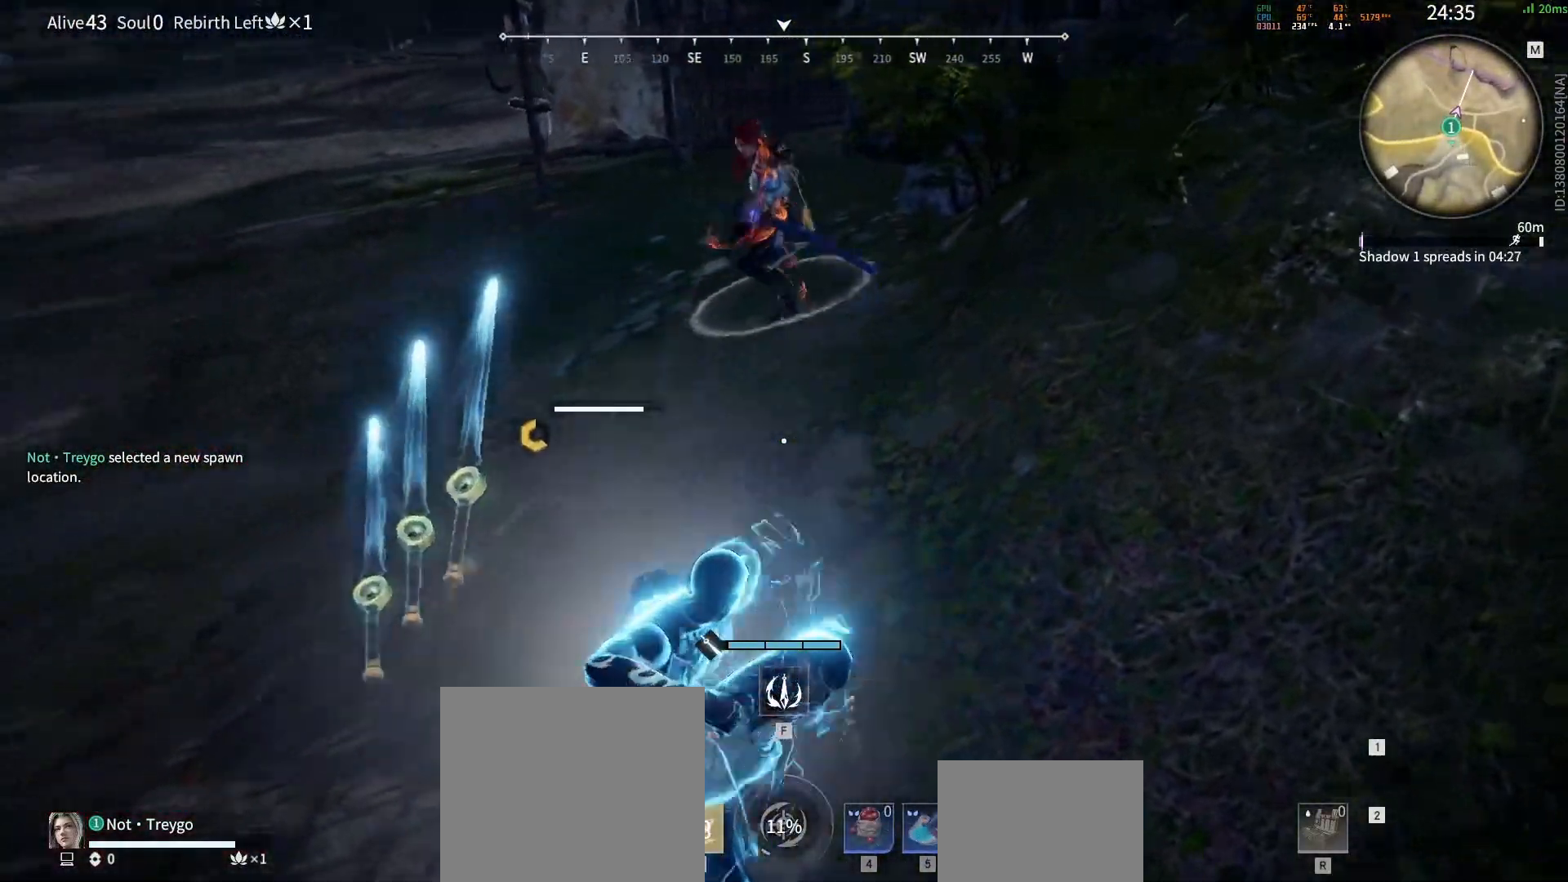
{"keys": [], "mouse": [], "events": [[17, "mouse_right", "up"]]}
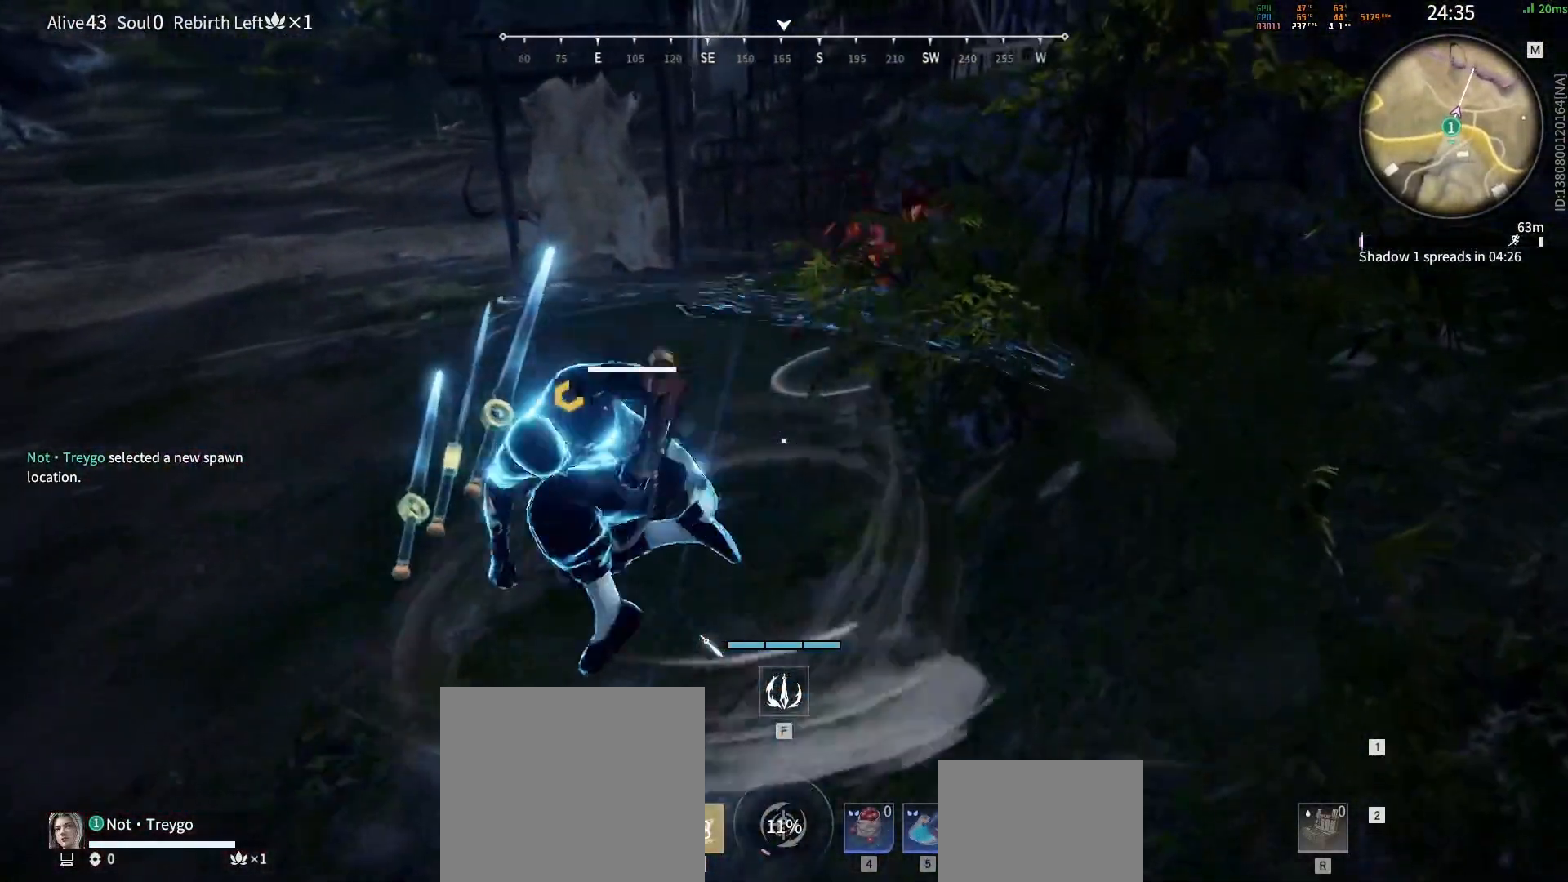
{"keys": ["s", "shift"], "mouse": [], "events": [[283, "s", "down"], [300, "shift", "down"]]}
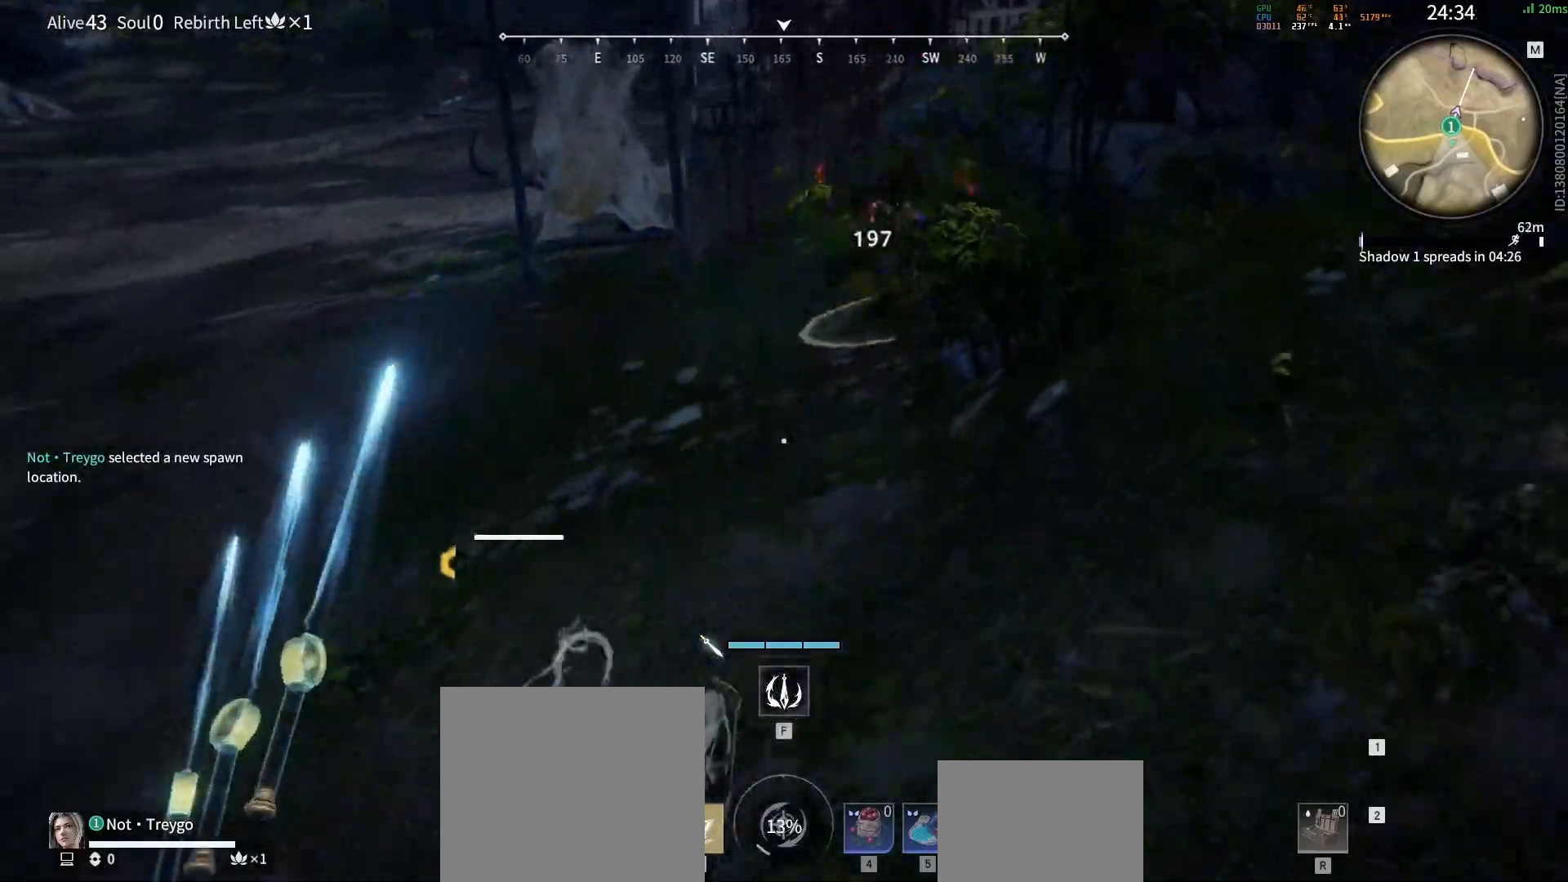
{"keys": ["a", "shift", "w"], "mouse": [], "events": [[183, "a", "down"], [250, "s", "up"], [400, "w", "down"]]}
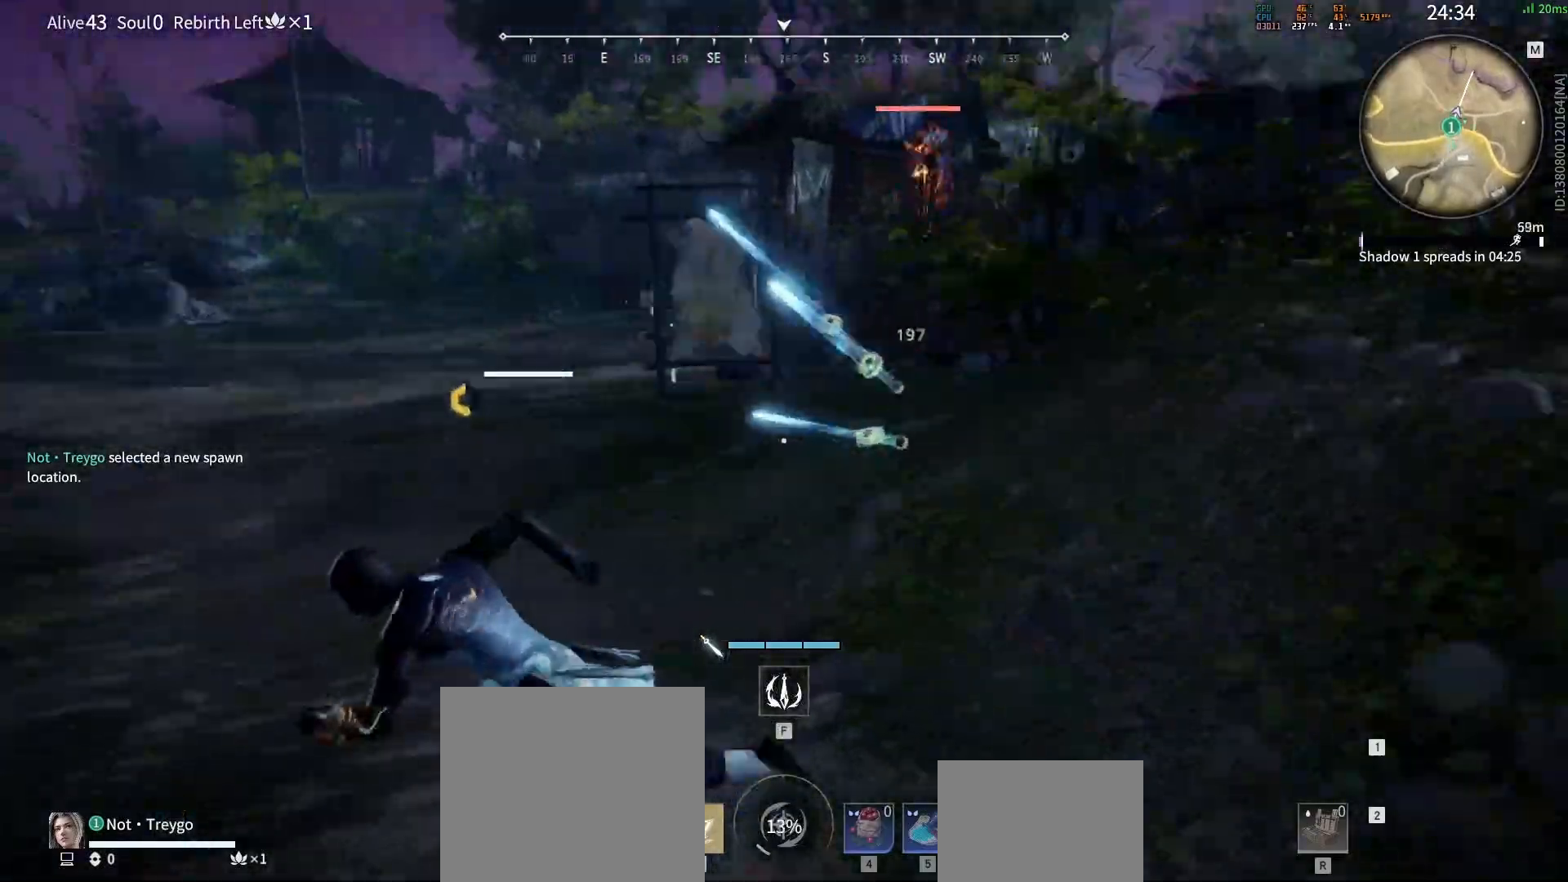
{"keys": ["w"], "mouse": ["right"], "events": [[67, "shift", "up"], [250, "mouse_right", "down"], [333, "a", "up"]]}
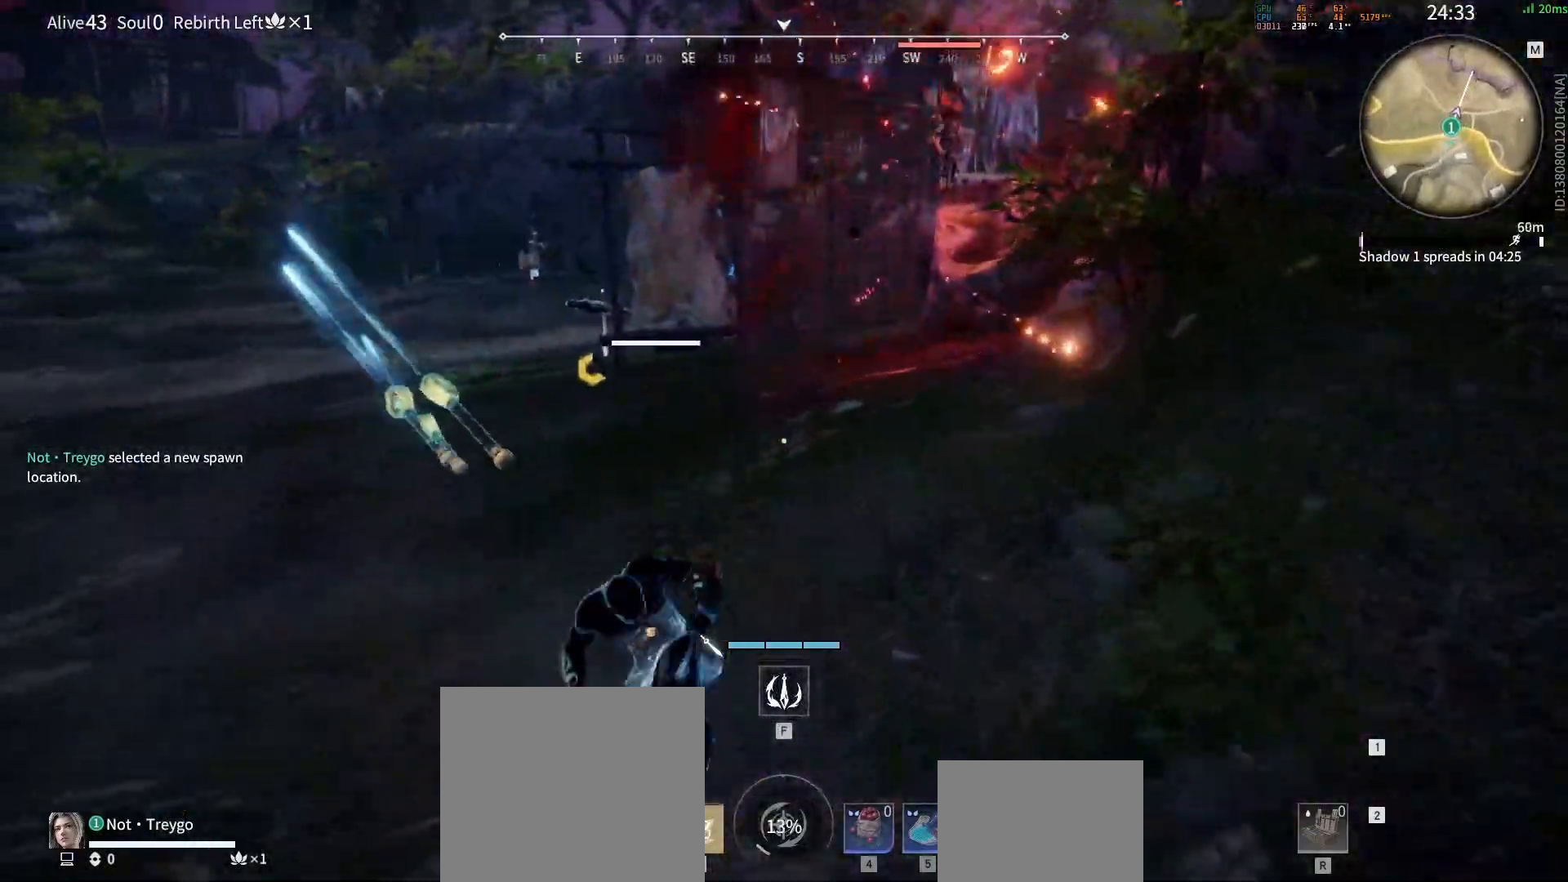
{"keys": ["a", "shift", "w"], "mouse": [], "events": [[350, "a", "down"], [350, "shift", "down"], [467, "mouse_right", "up"]]}
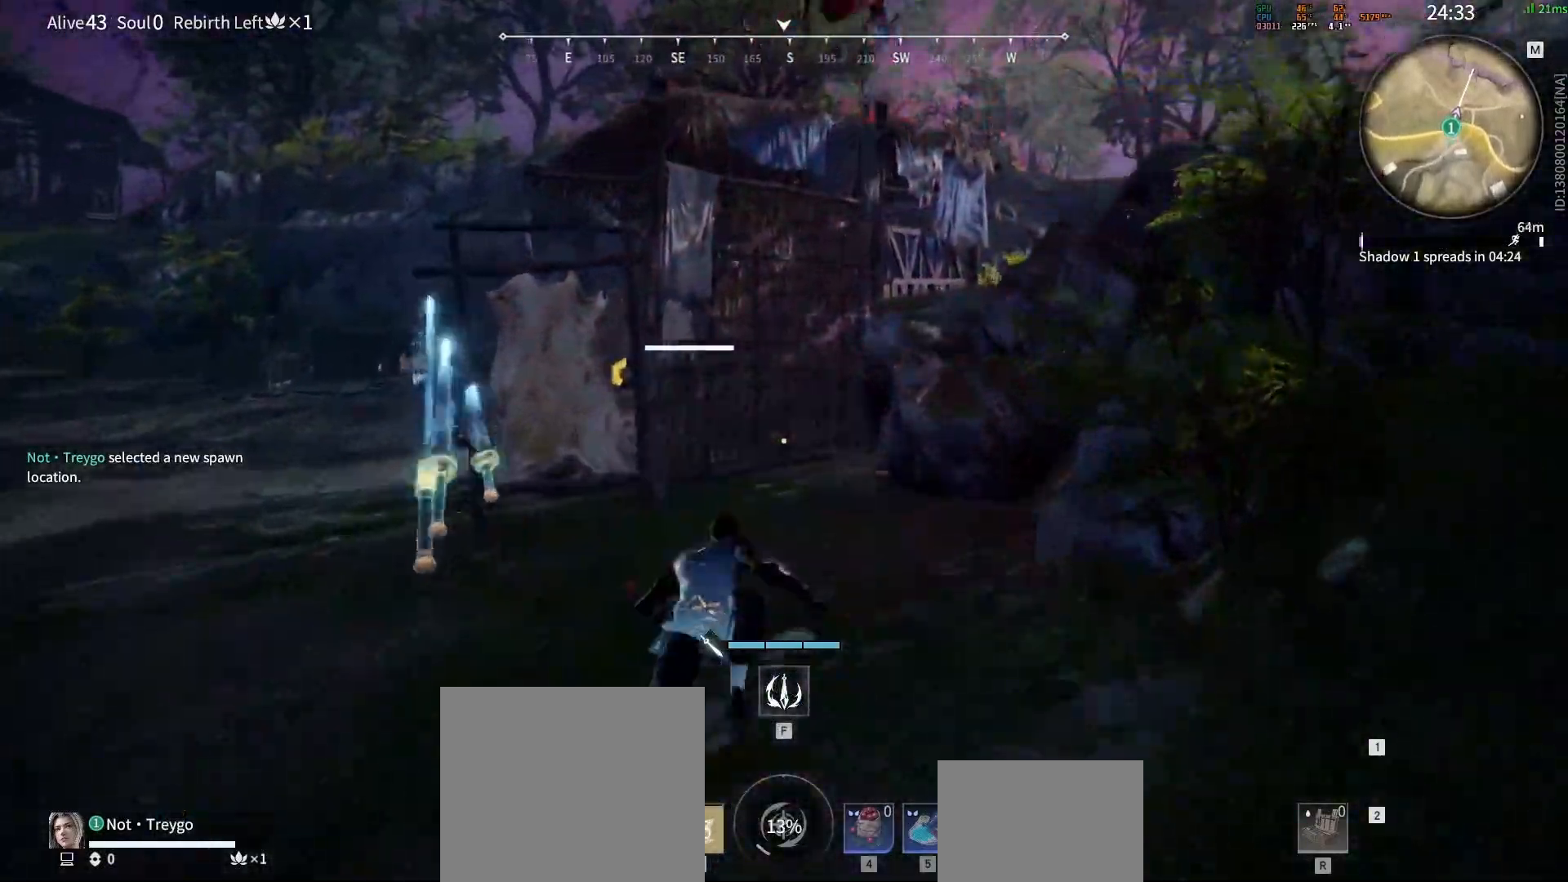
{"keys": [], "mouse": ["right"], "events": [[83, "mouse_right", "down"], [217, "a", "up"], [233, "w", "up"], [250, "shift", "up"]]}
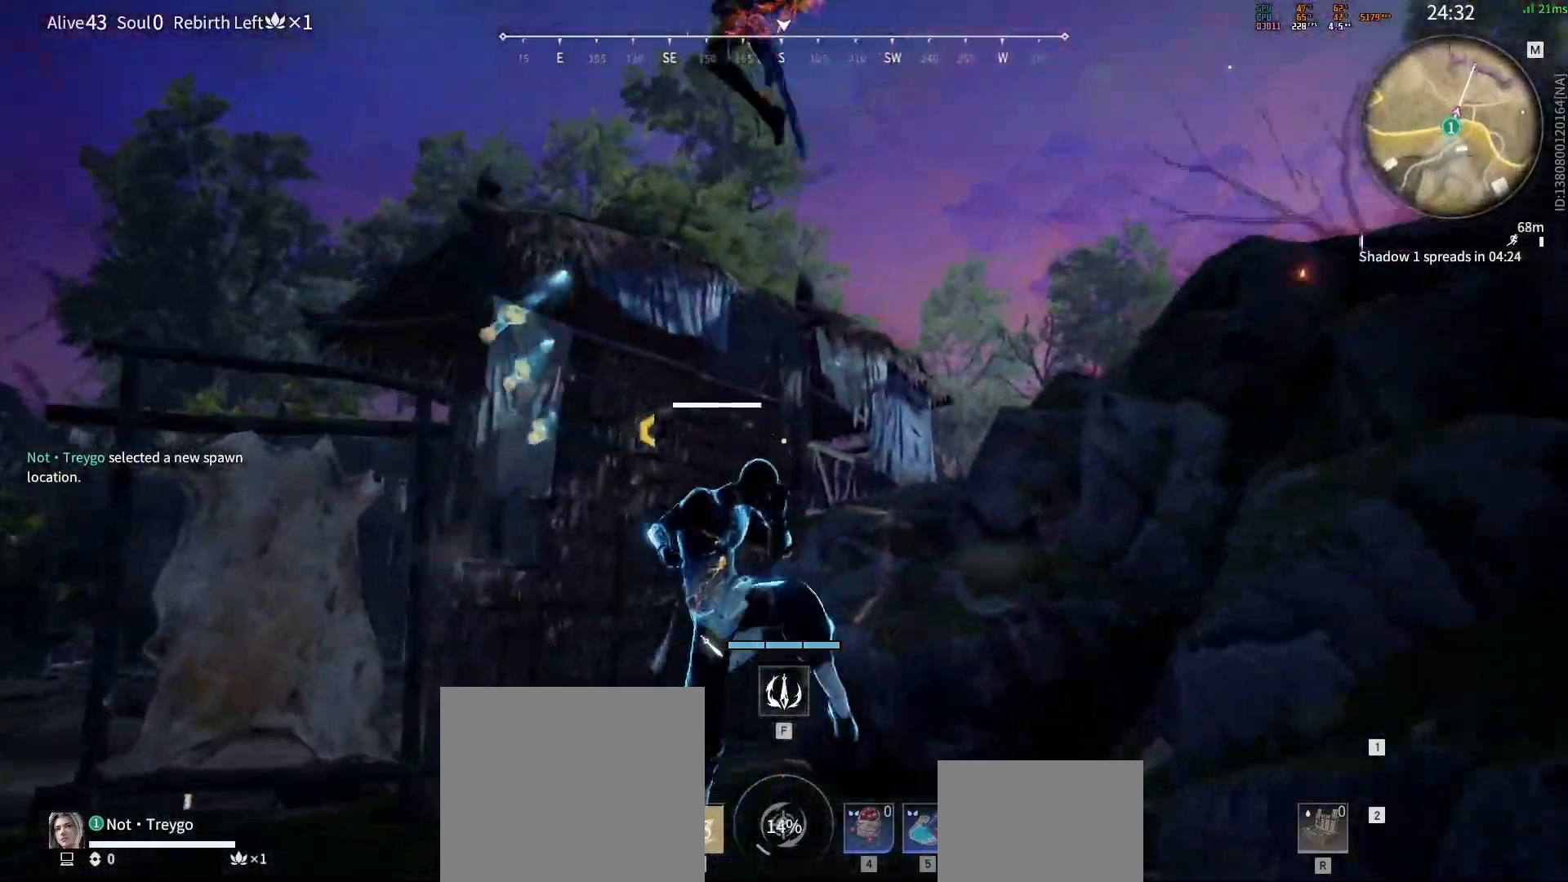
{"keys": ["d", "space"], "mouse": ["right"], "events": [[367, "d", "down"], [467, "space", "down"]]}
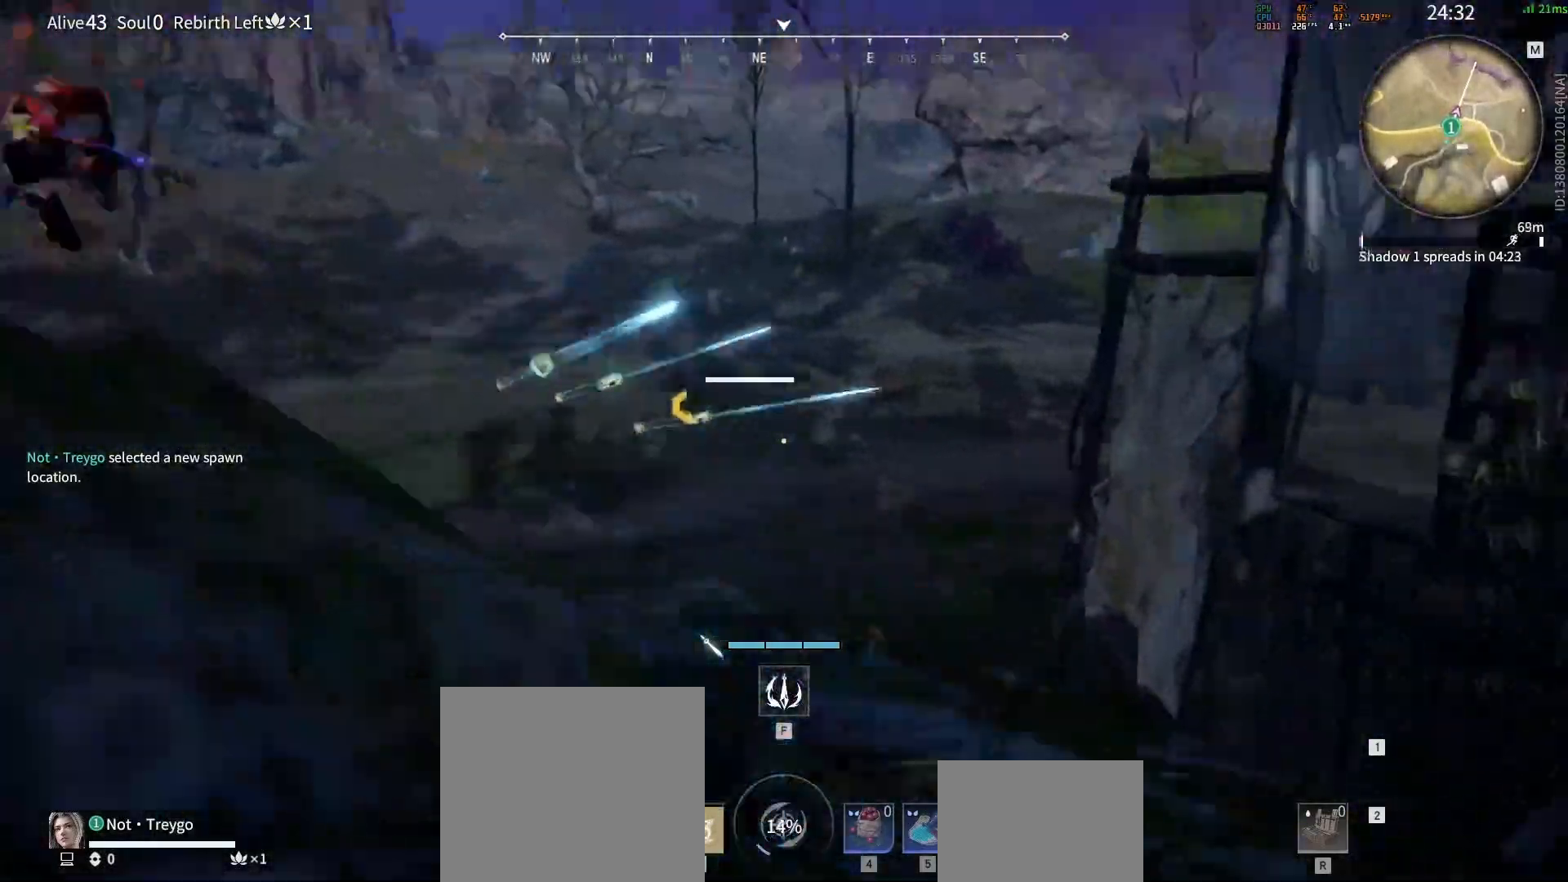
{"keys": ["w"], "mouse": [], "events": [[150, "mouse_right", "up"], [233, "space", "up"], [283, "w", "down"], [350, "d", "up"]]}
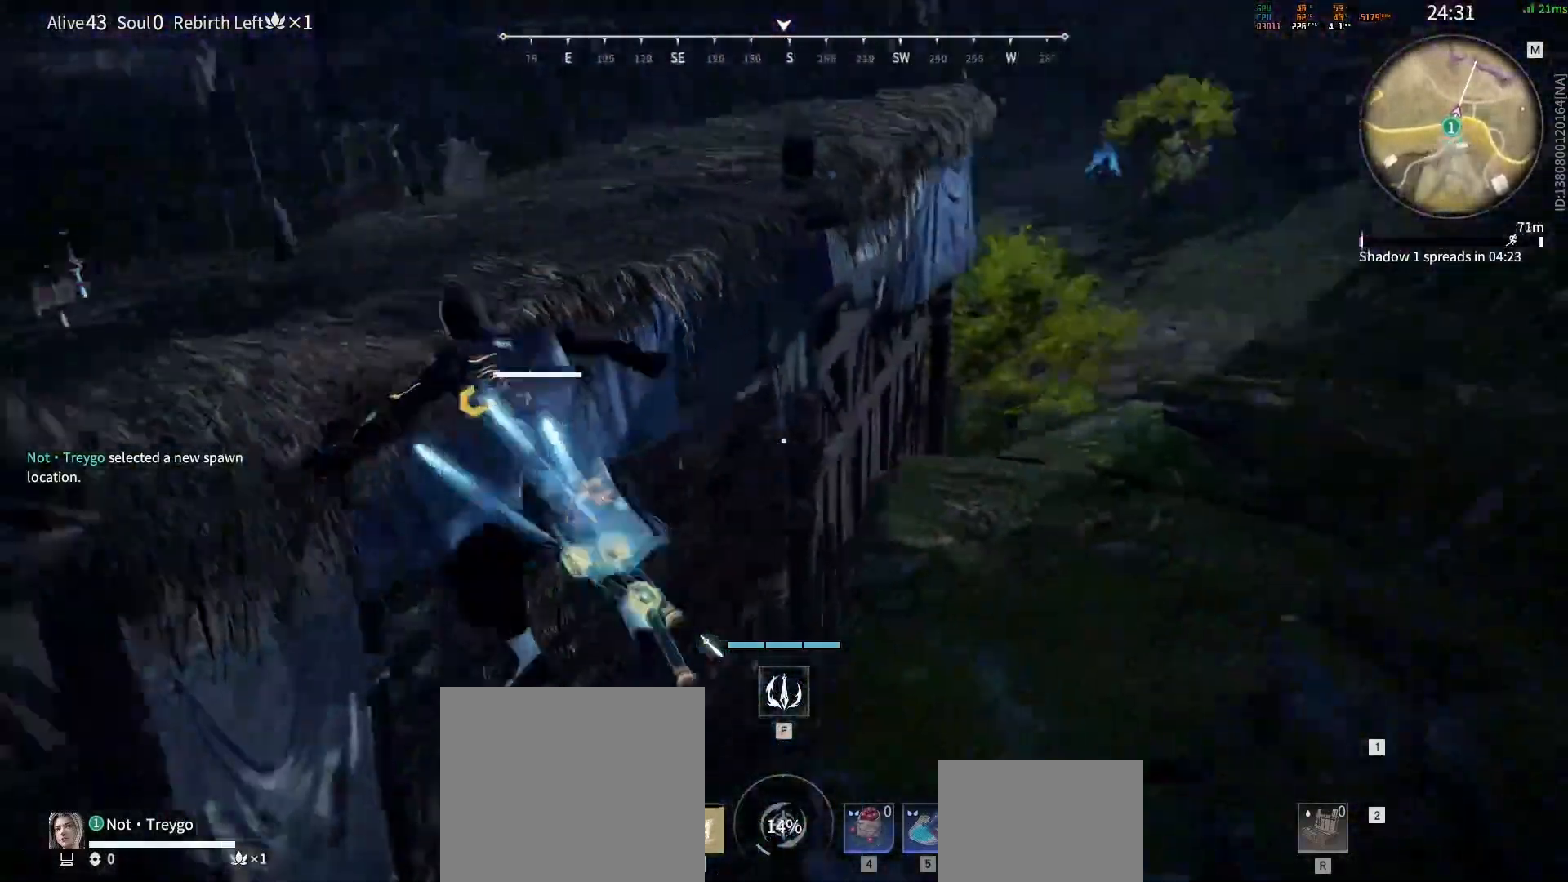
{"keys": [], "mouse": ["left"], "events": [[50, "a", "down"], [133, "w", "up"], [150, "mouse_left", "down"], [183, "a", "up"], [250, "mouse_left", "up"], [367, "mouse_left", "down"]]}
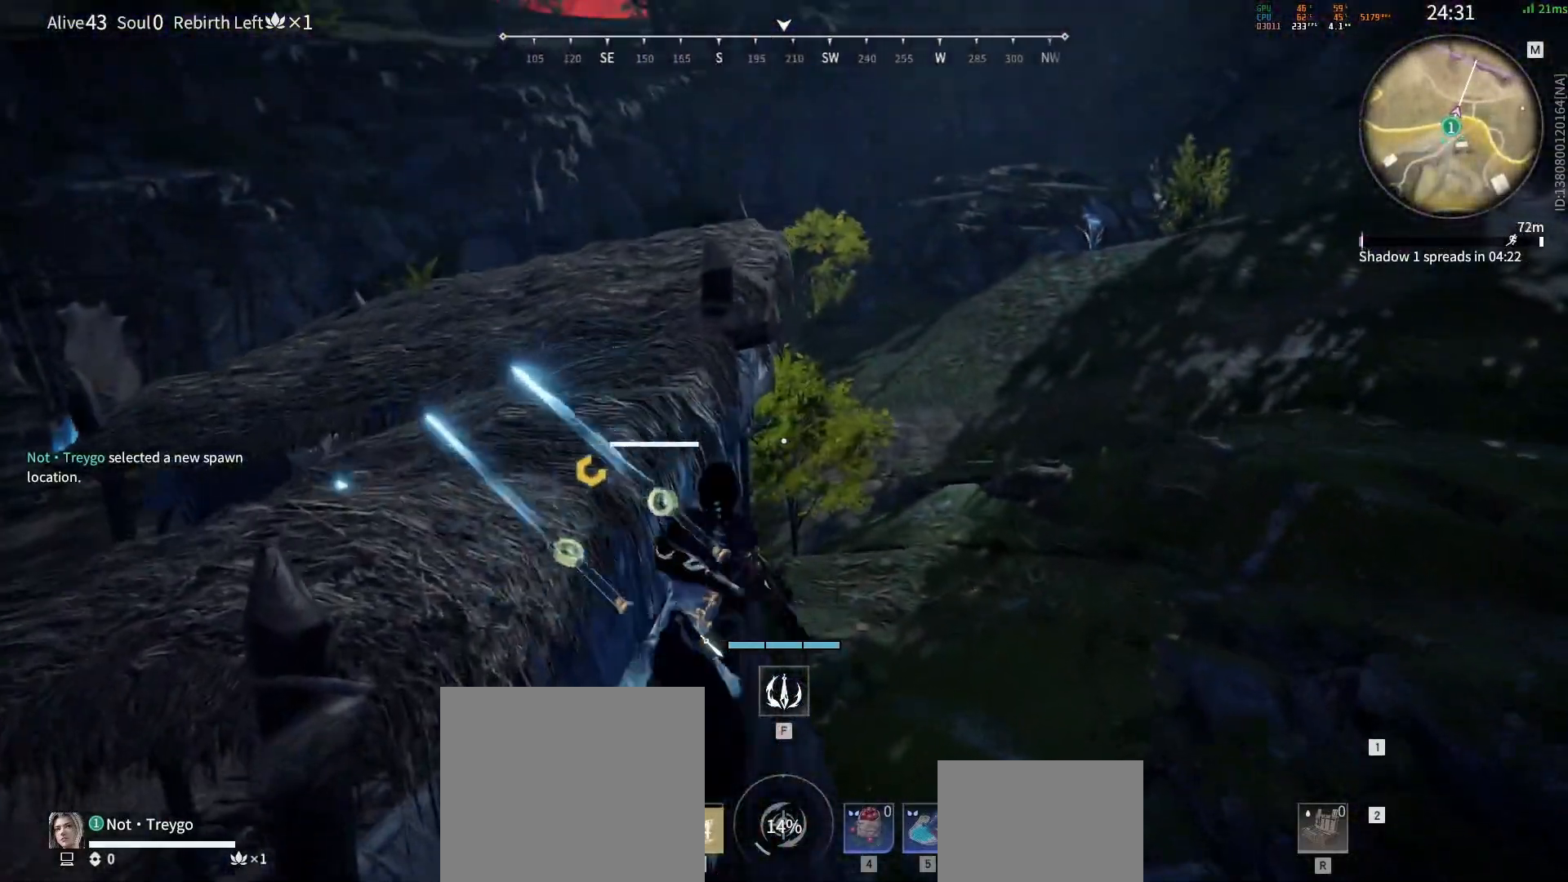
{"keys": ["d", "w"], "mouse": [], "events": [[33, "mouse_left", "up"], [117, "w", "down"], [450, "d", "down"]]}
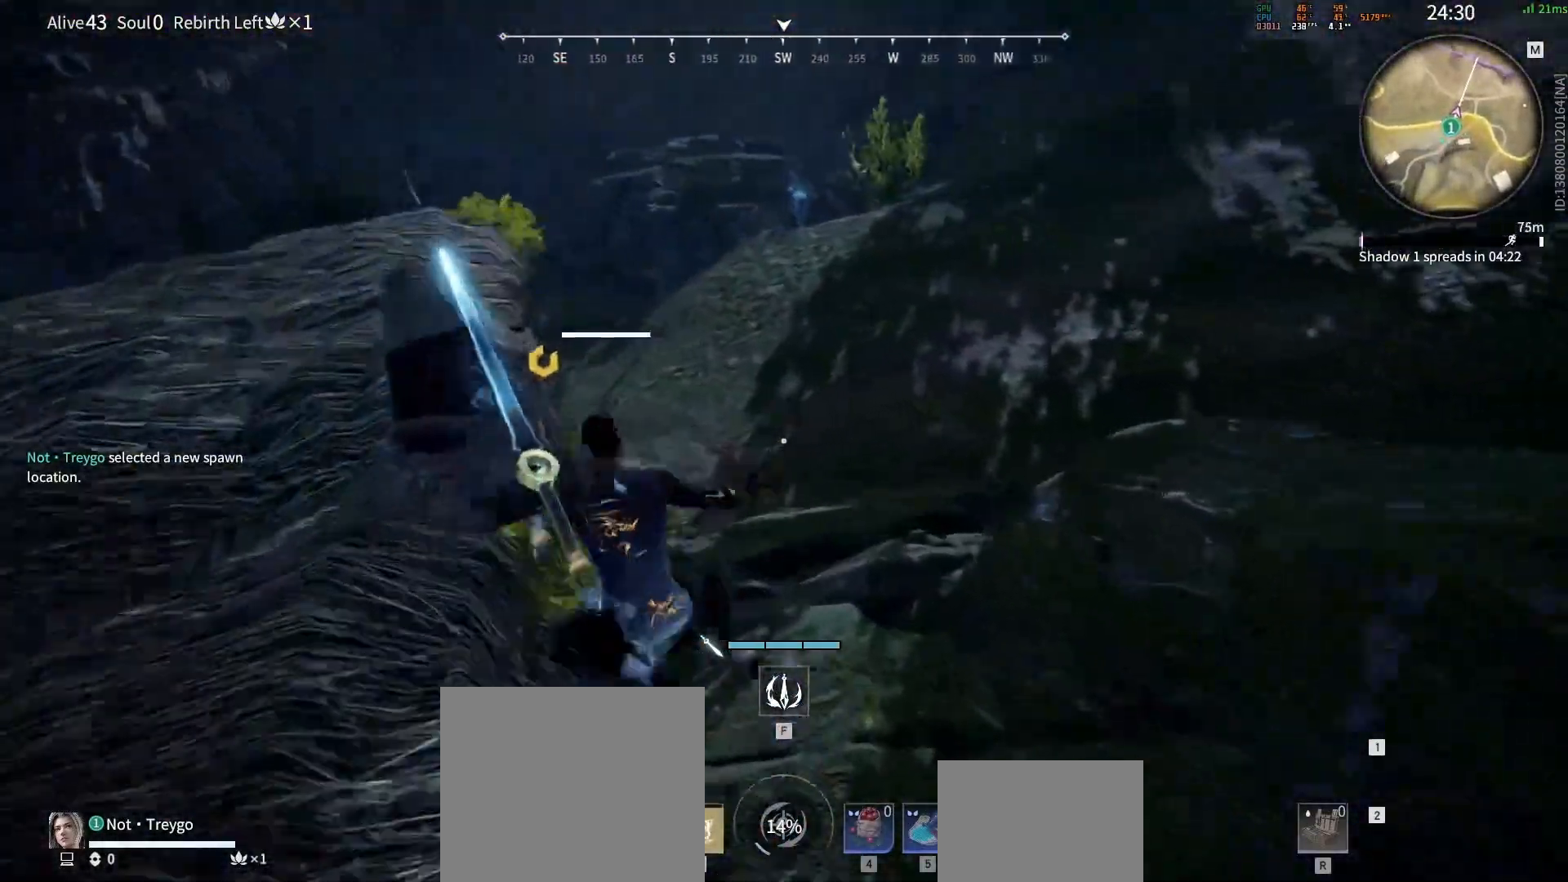
{"keys": ["w"], "mouse": ["right"], "events": [[17, "shift", "down"], [200, "mouse_right", "down"], [283, "d", "up"], [333, "shift", "up"]]}
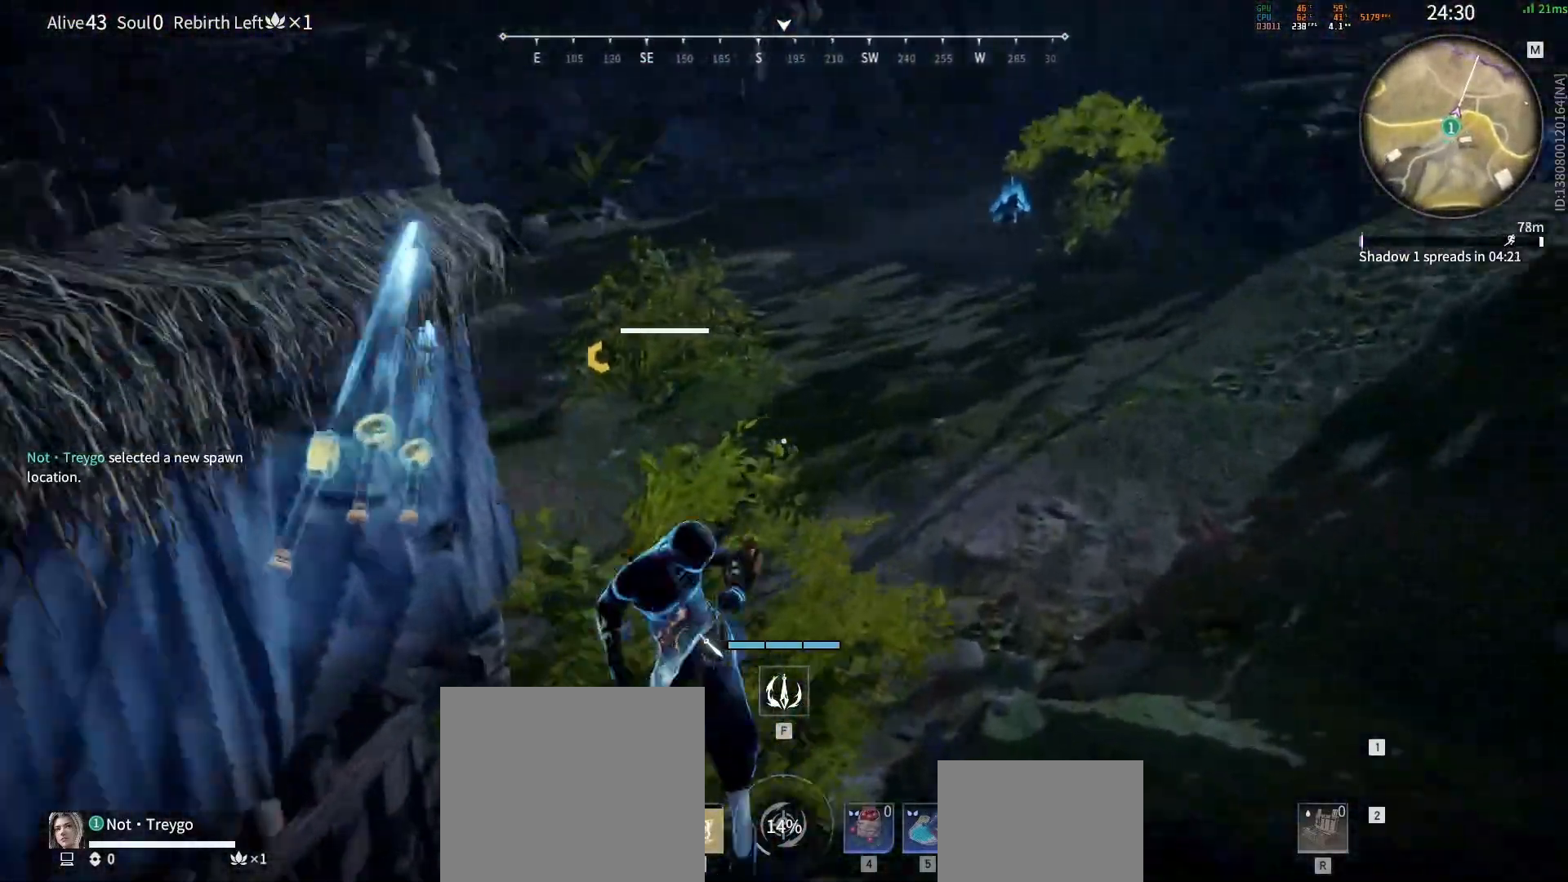
{"keys": ["c", "w"], "mouse": [], "events": [[100, "shift", "down"], [217, "mouse_right", "up"], [483, "shift", "up"], [500, "c", "down"]]}
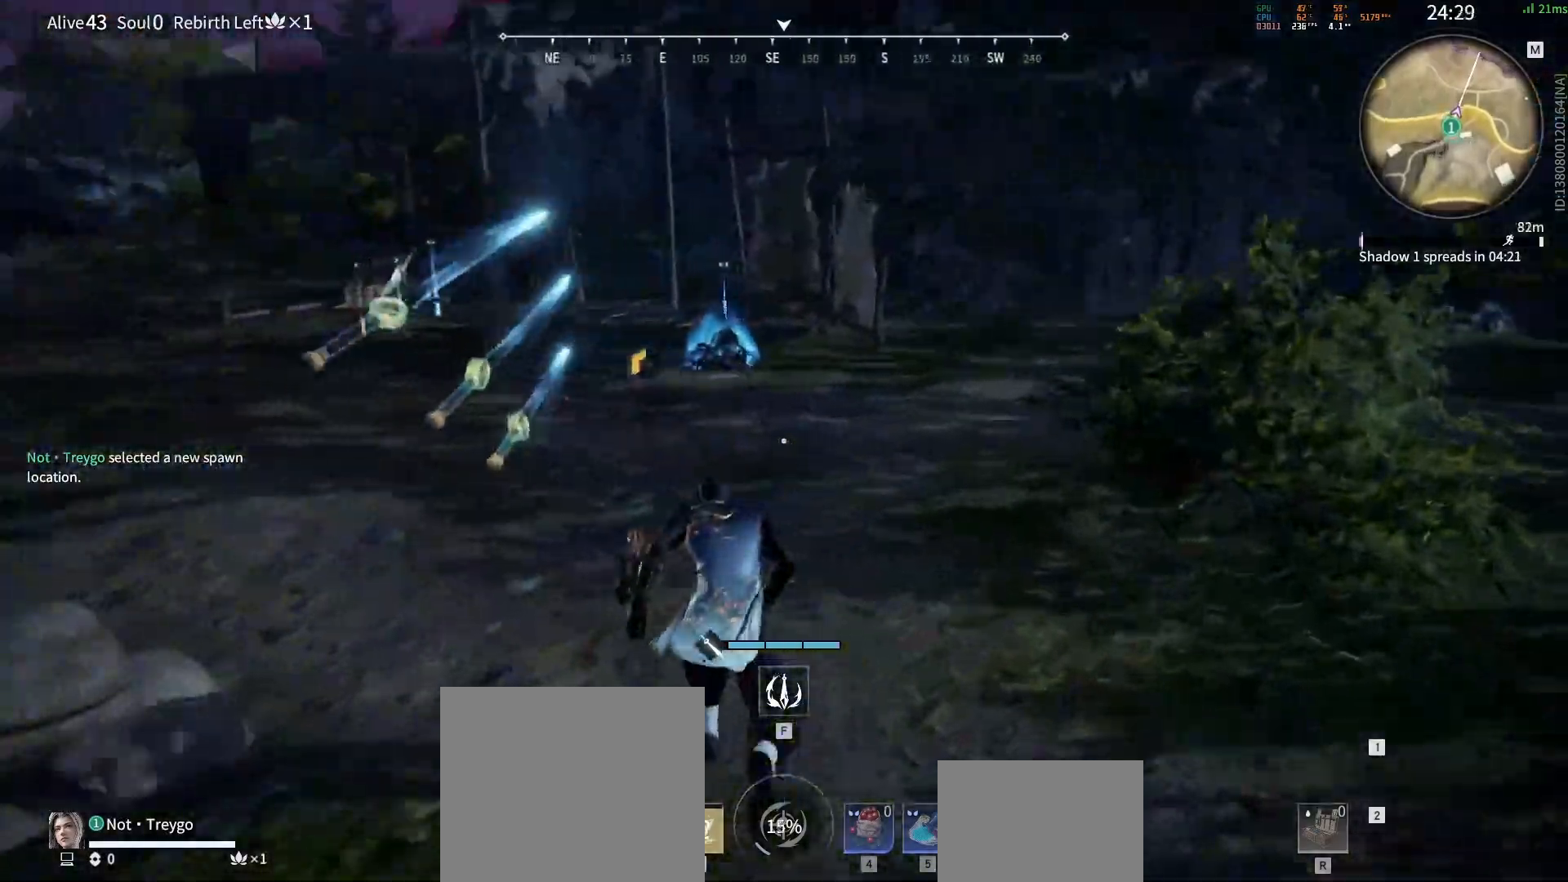
{"keys": ["w"], "mouse": [], "events": [[50, "d", "down"], [133, "c", "up"], [183, "space", "down"], [217, "d", "up"], [250, "space", "up"], [267, "a", "down"], [350, "a", "up"]]}
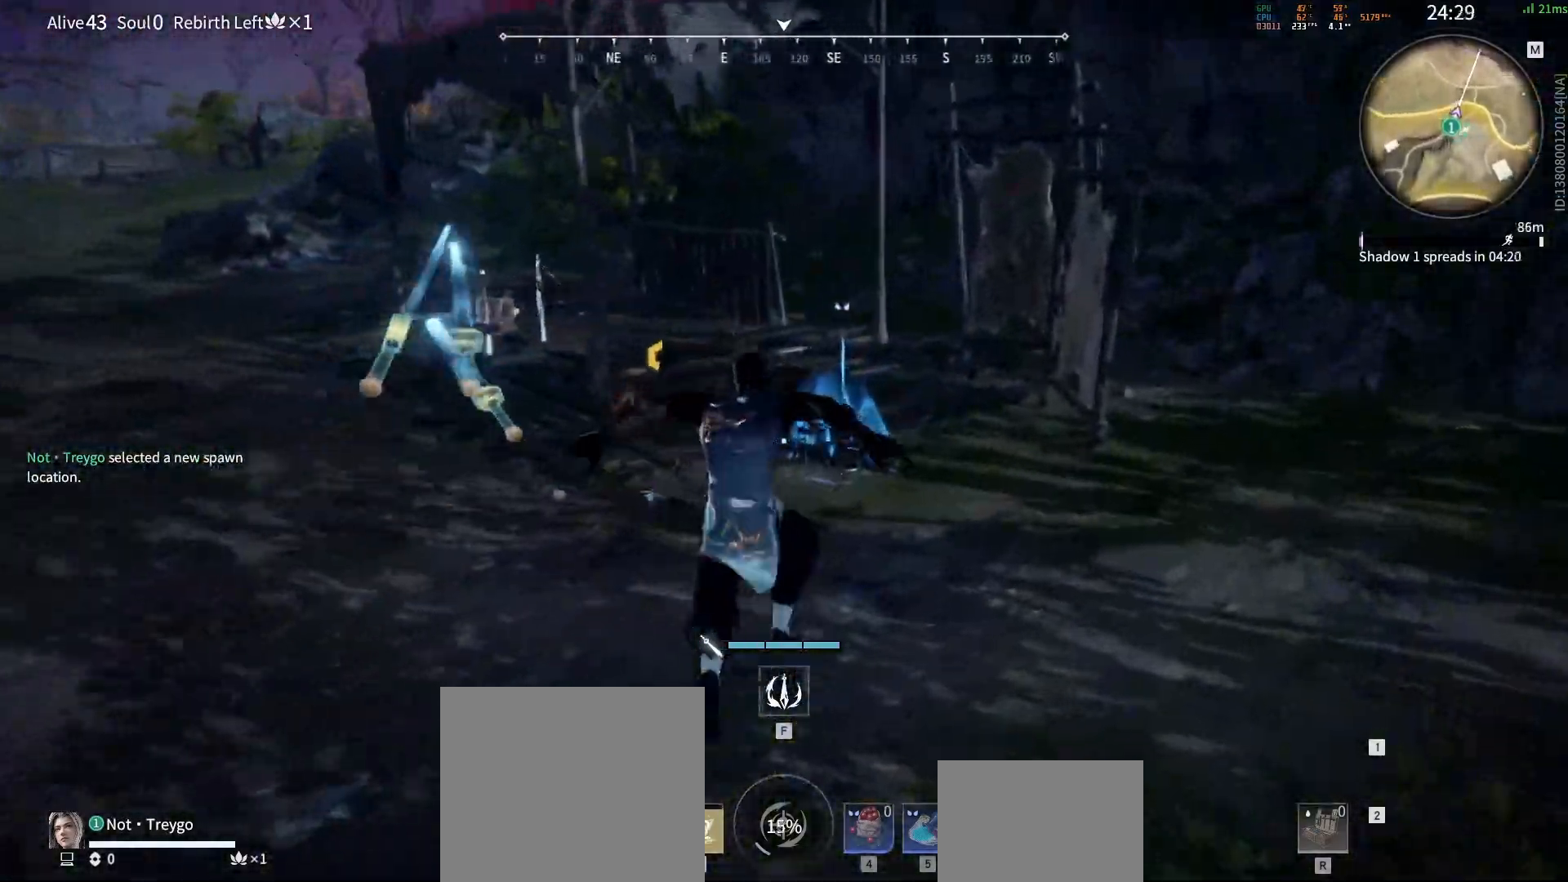
{"keys": ["w"], "mouse": [], "events": [[100, "c", "down"], [183, "c", "up"], [200, "space", "down"], [233, "space", "up"], [400, "e", "down"], [467, "e", "up"]]}
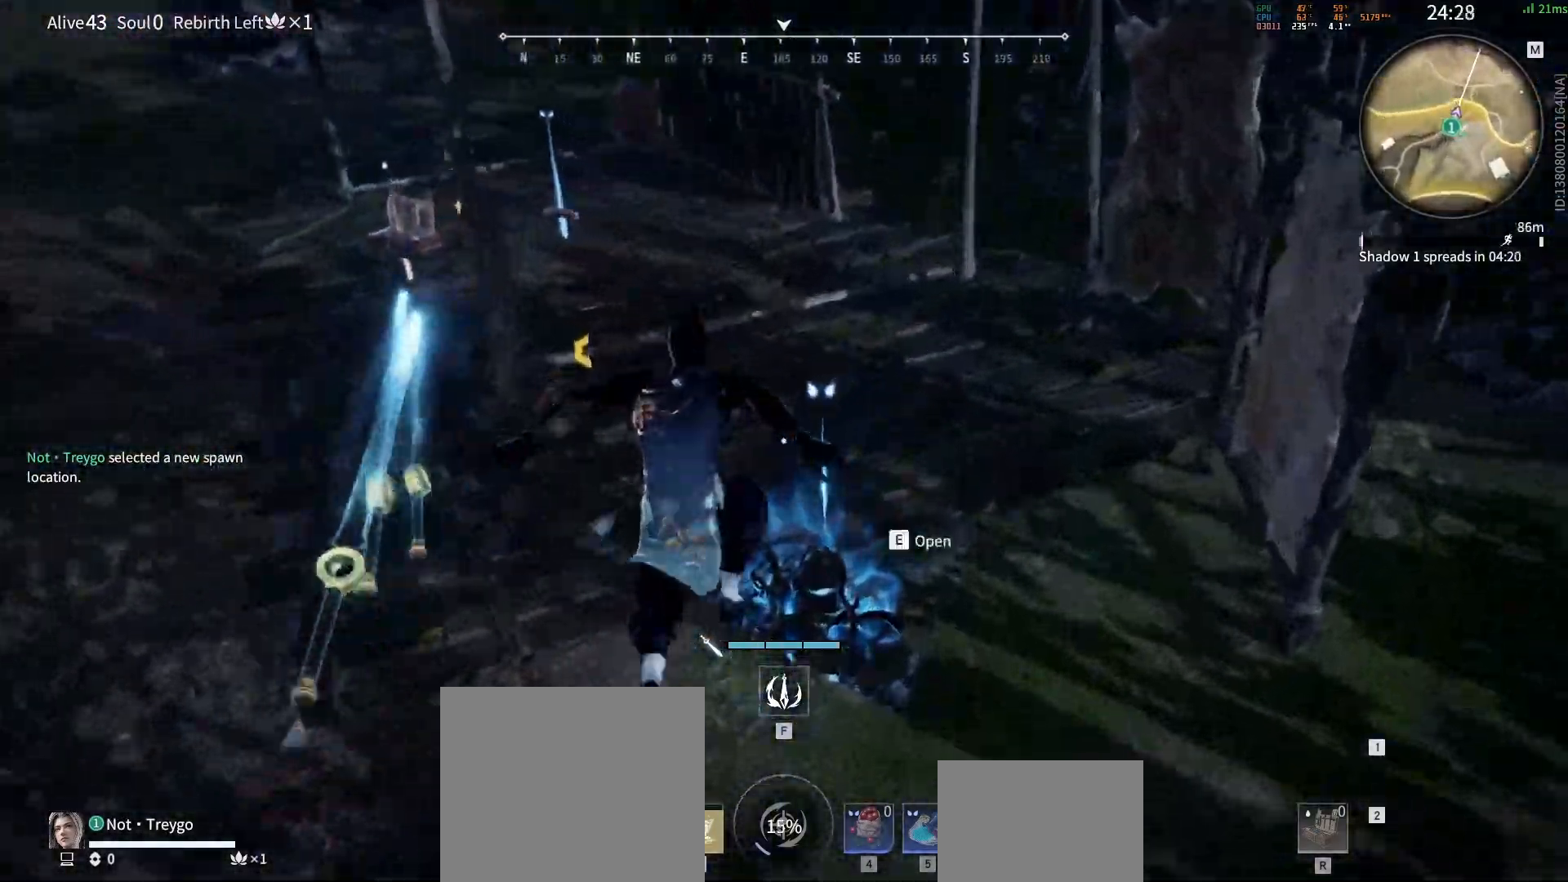
{"keys": ["w"], "mouse": [], "events": [[50, "e", "down"], [100, "a", "down"], [117, "a", "up"], [200, "e", "up"], [267, "e", "down"], [333, "e", "up"]]}
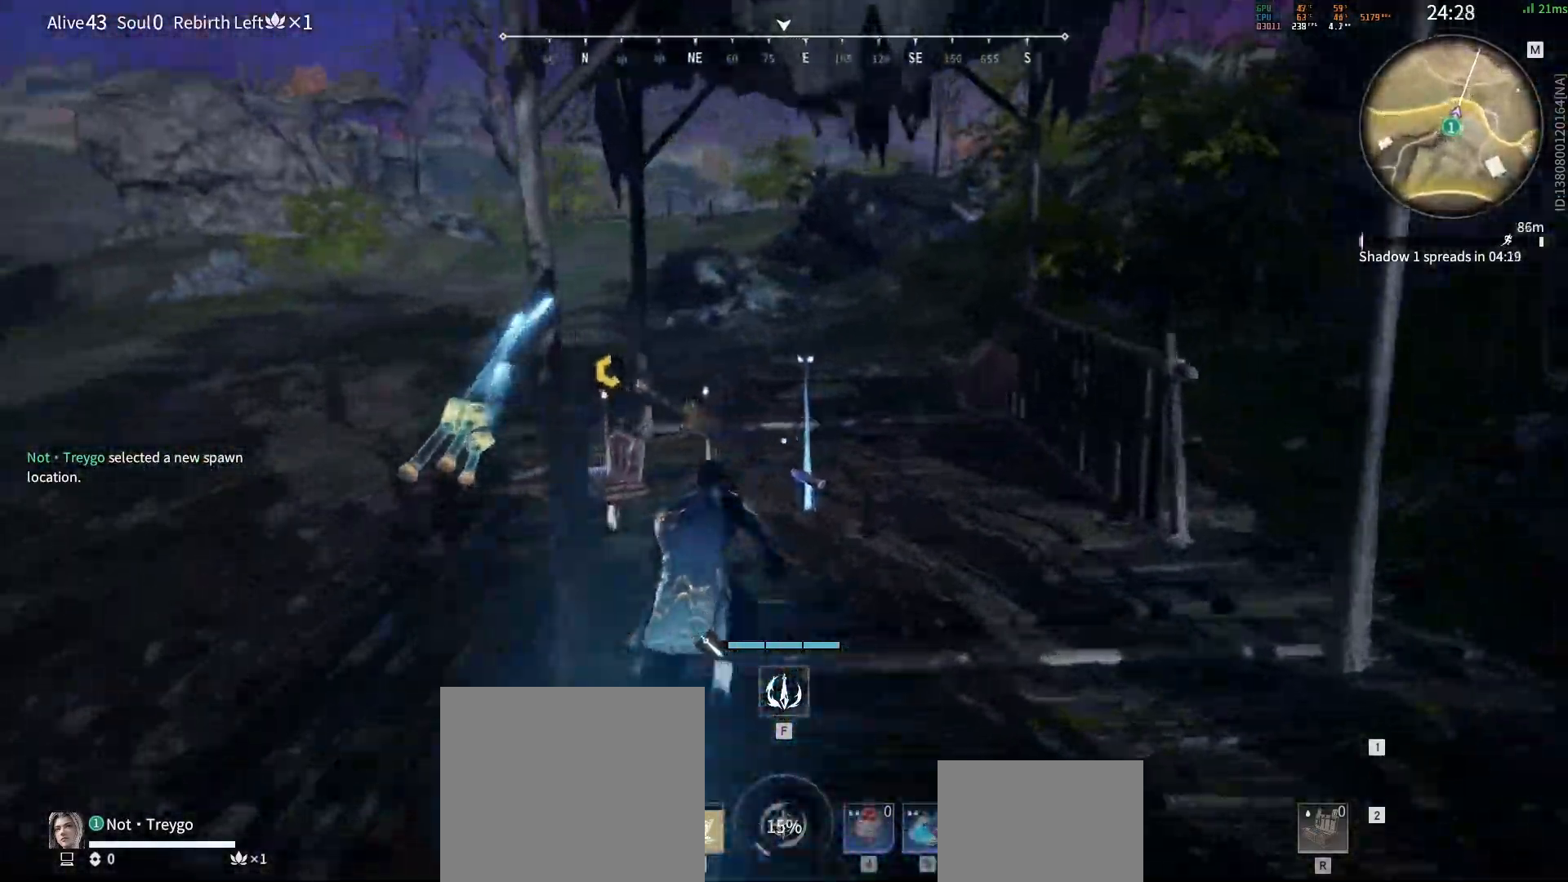
{"keys": ["a", "w"], "mouse": ["right"], "events": [[50, "e", "down"], [117, "e", "up"], [183, "e", "down"], [233, "a", "down"], [250, "e", "up"], [300, "a", "up"], [300, "e", "down"], [350, "a", "down"], [350, "e", "up"], [400, "e", "down"], [417, "a", "up"], [483, "a", "down"], [483, "mouse_right", "down"], [500, "e", "up"]]}
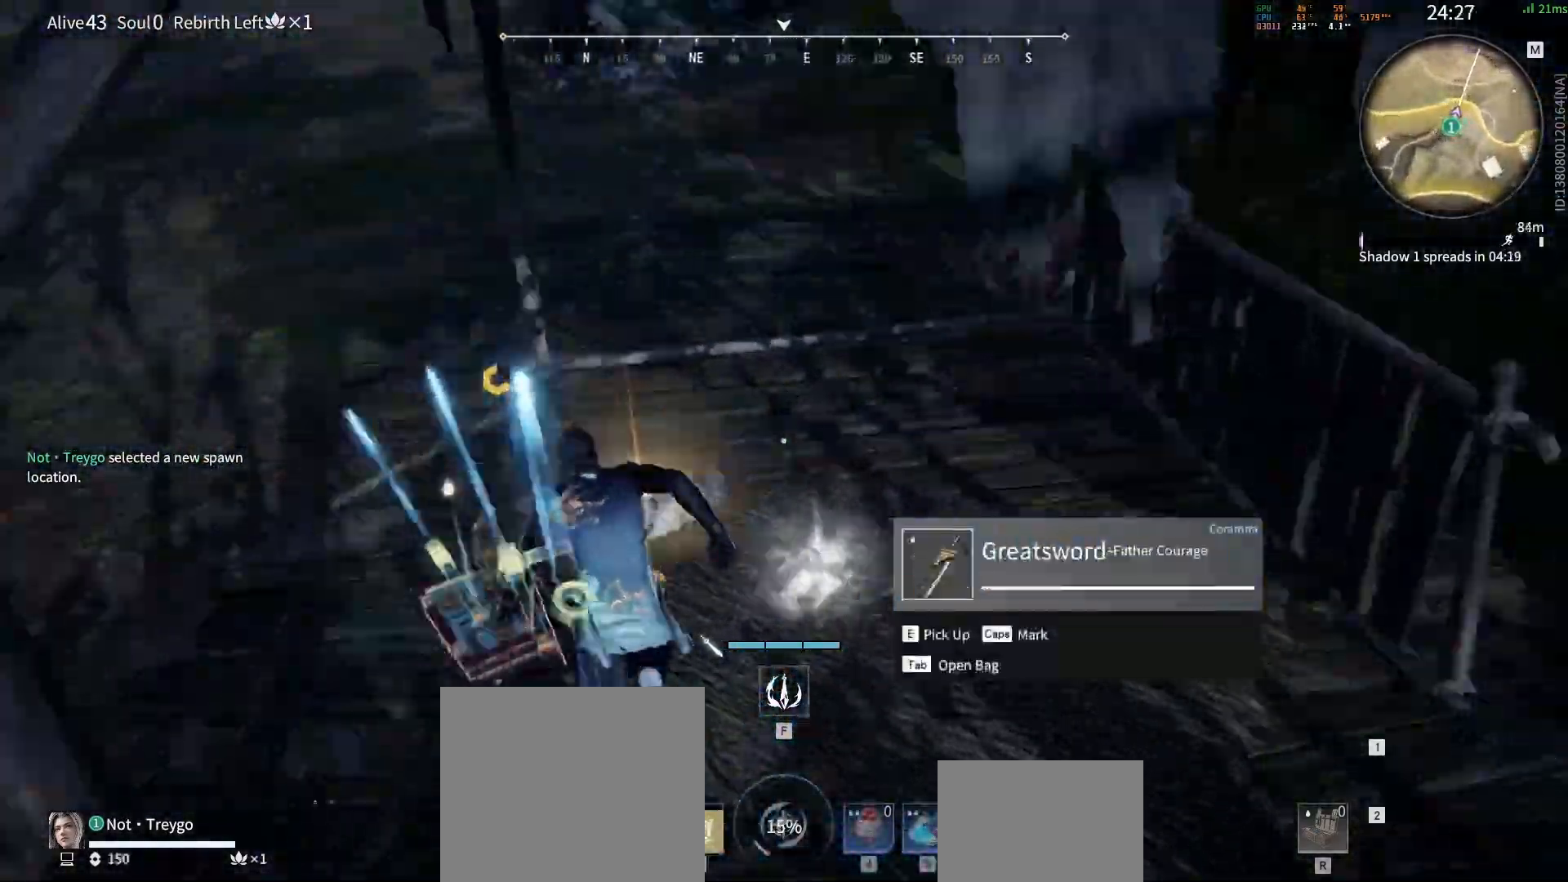
{"keys": [], "mouse": ["right"], "events": [[50, "a", "up"], [117, "w", "up"]]}
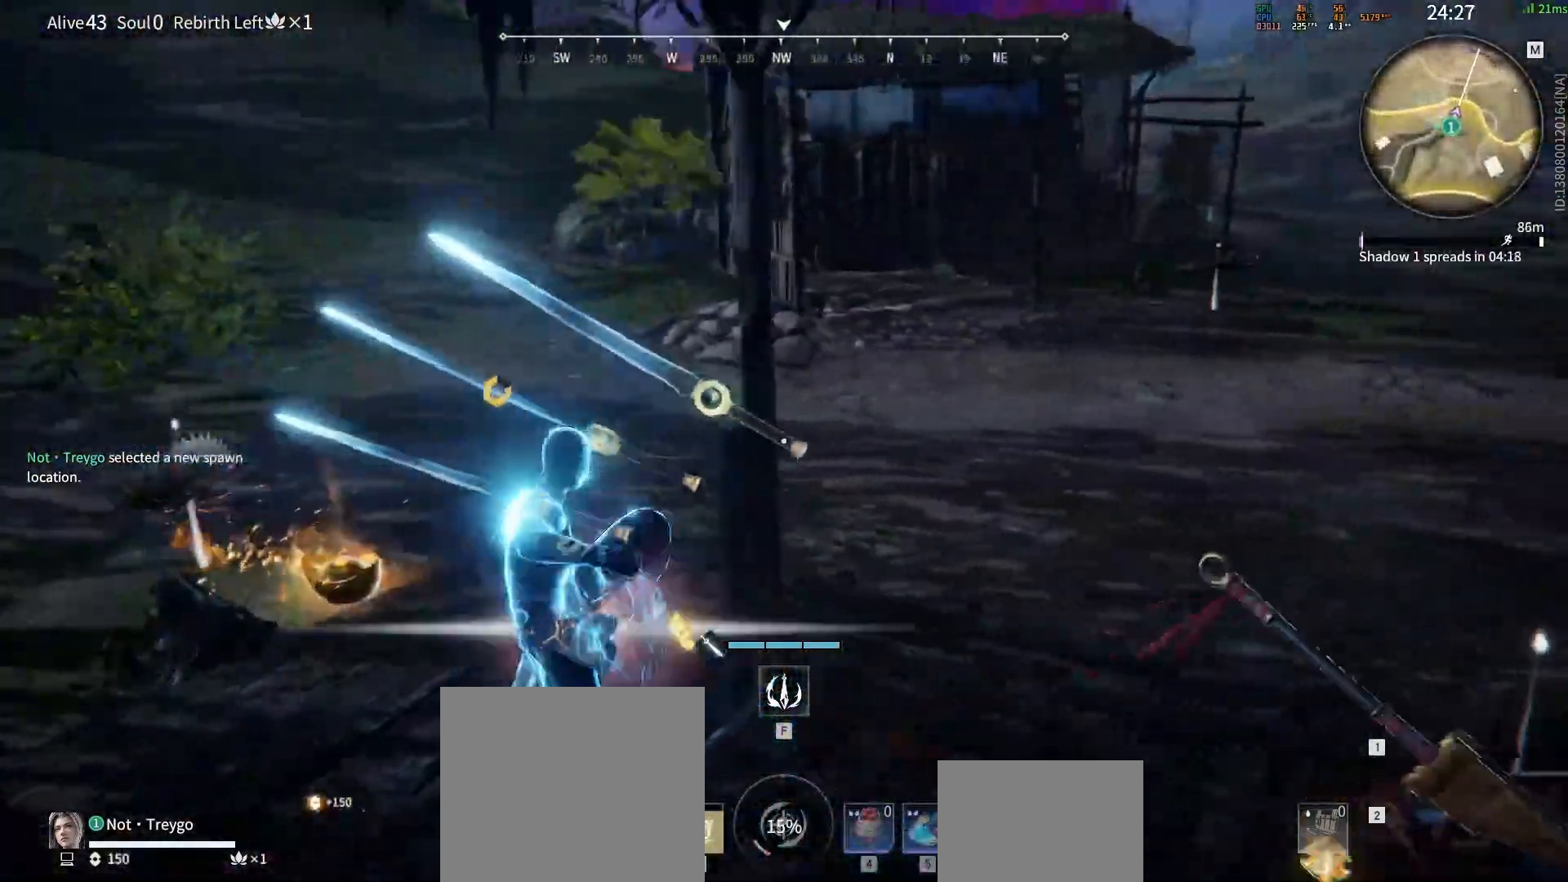
{"keys": ["a", "shift"], "mouse": [], "events": [[167, "a", "down"], [183, "mouse_right", "up"], [183, "shift", "down"]]}
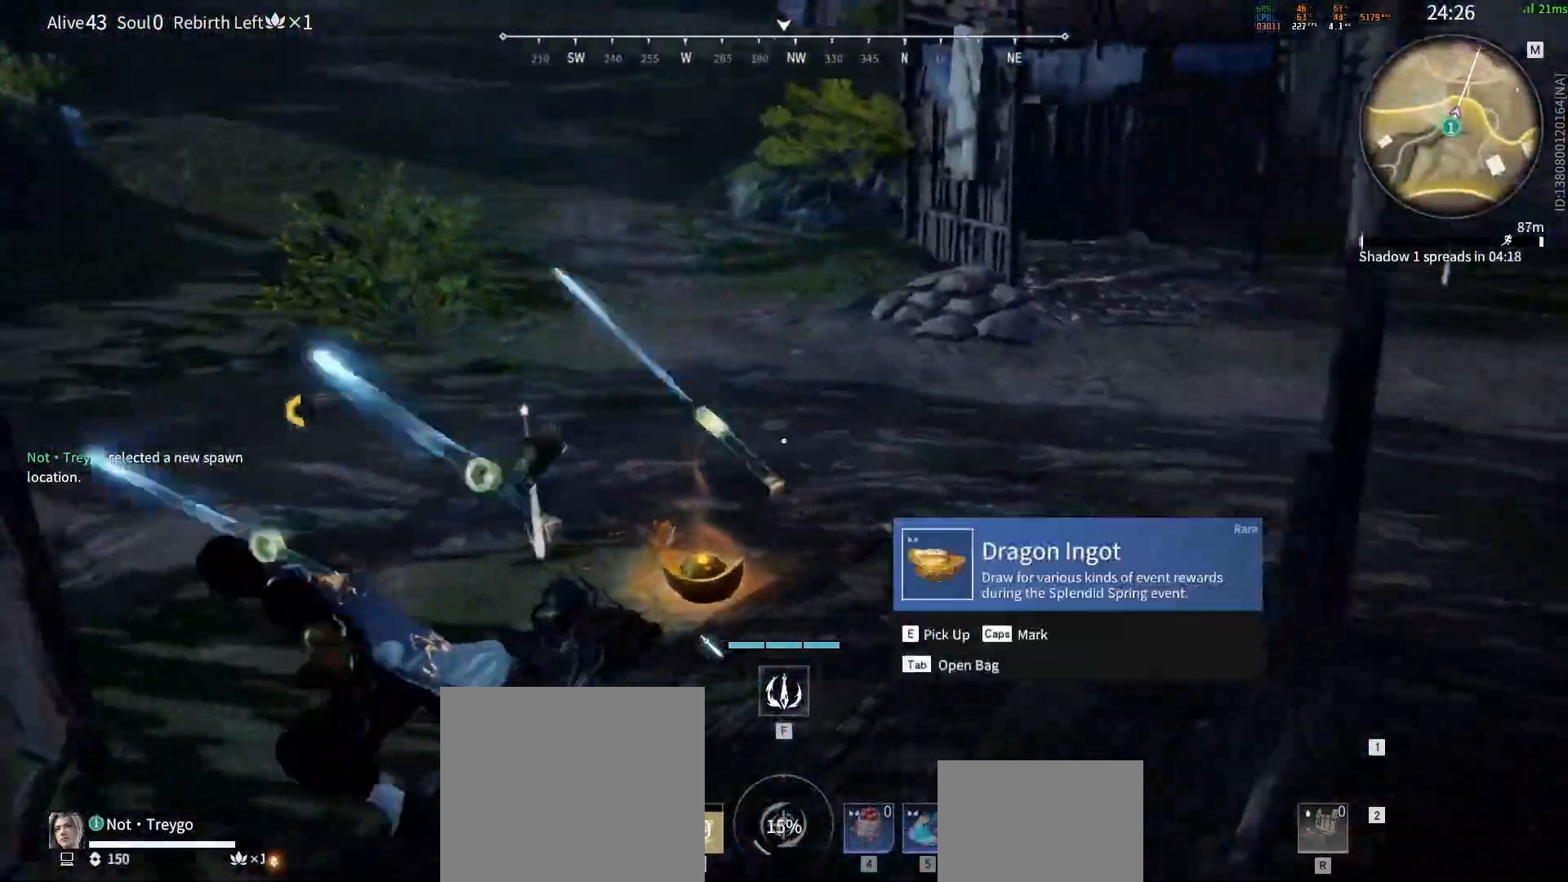
{"keys": ["a", "w"], "mouse": [], "events": [[117, "w", "down"], [250, "e", "down"], [317, "e", "up"], [350, "shift", "up"], [367, "e", "down"], [467, "e", "up"]]}
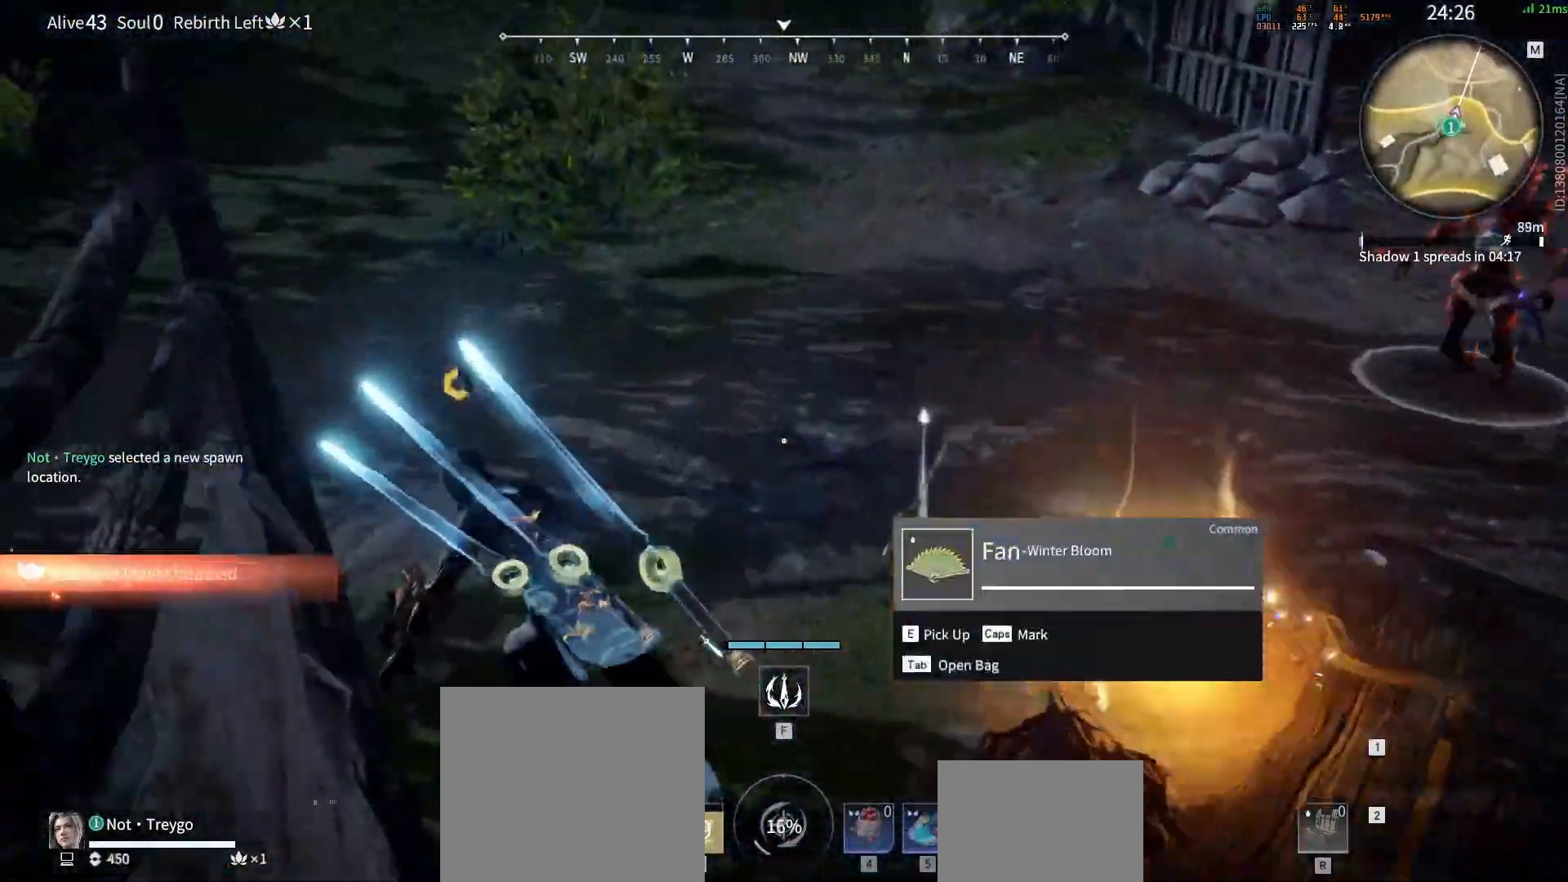
{"keys": [], "mouse": ["right"], "events": [[17, "e", "down"], [167, "mouse_right", "down"], [217, "e", "up"], [317, "a", "up"], [483, "w", "up"]]}